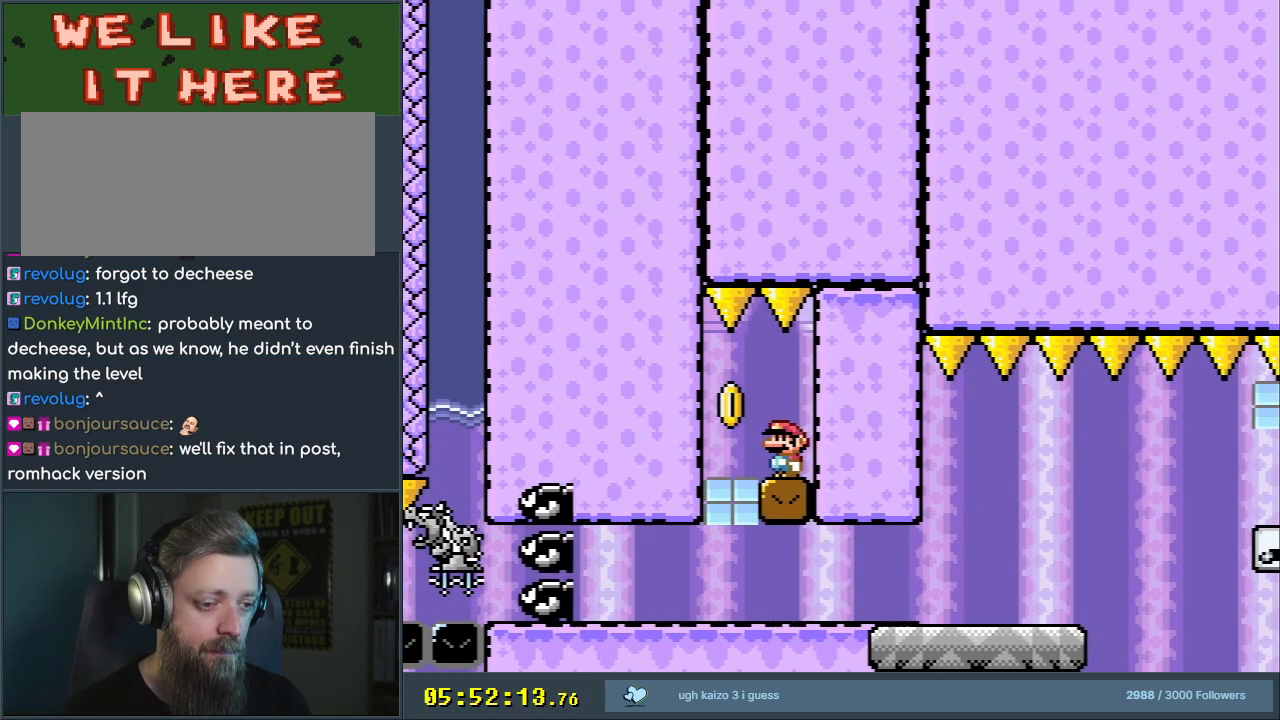
Gameplay with a controller (Nintendo layout); each line is a JSON object with the inputs held at the frame after it. "events" lists button and stick changes between this image and that frame as [ms after this image, input, new state], when the widget could be followed in between. Not read: L3 R3.
{"buttons": ["Y"], "events": [[17, "DPAD_RIGHT", "down"], [150, "DPAD_RIGHT", "up"]]}
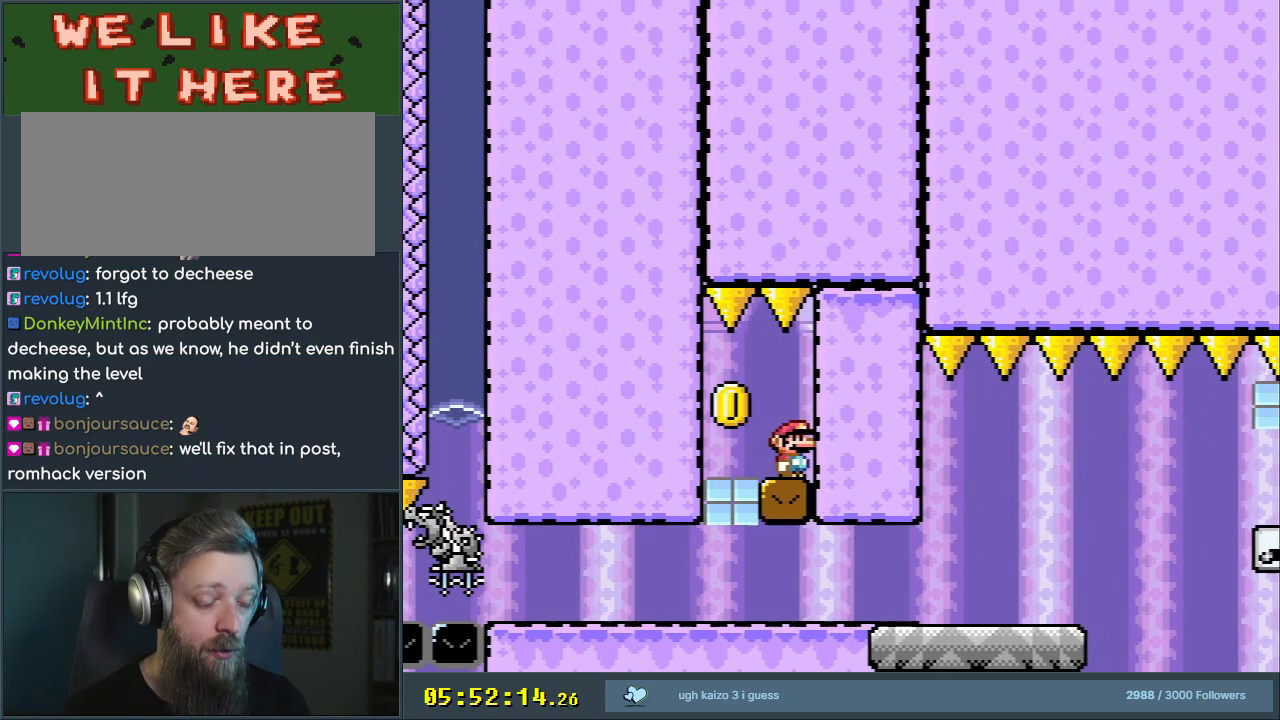
{"buttons": ["Y"], "events": []}
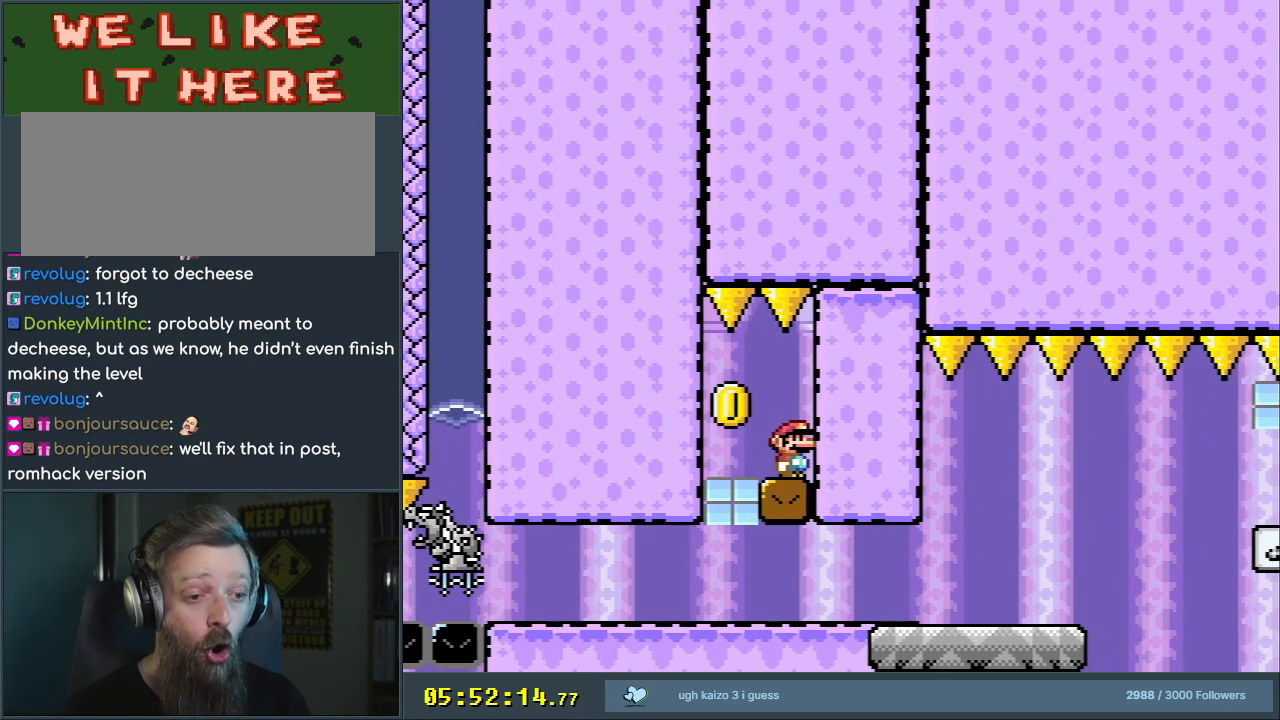
{"buttons": ["Y"], "events": []}
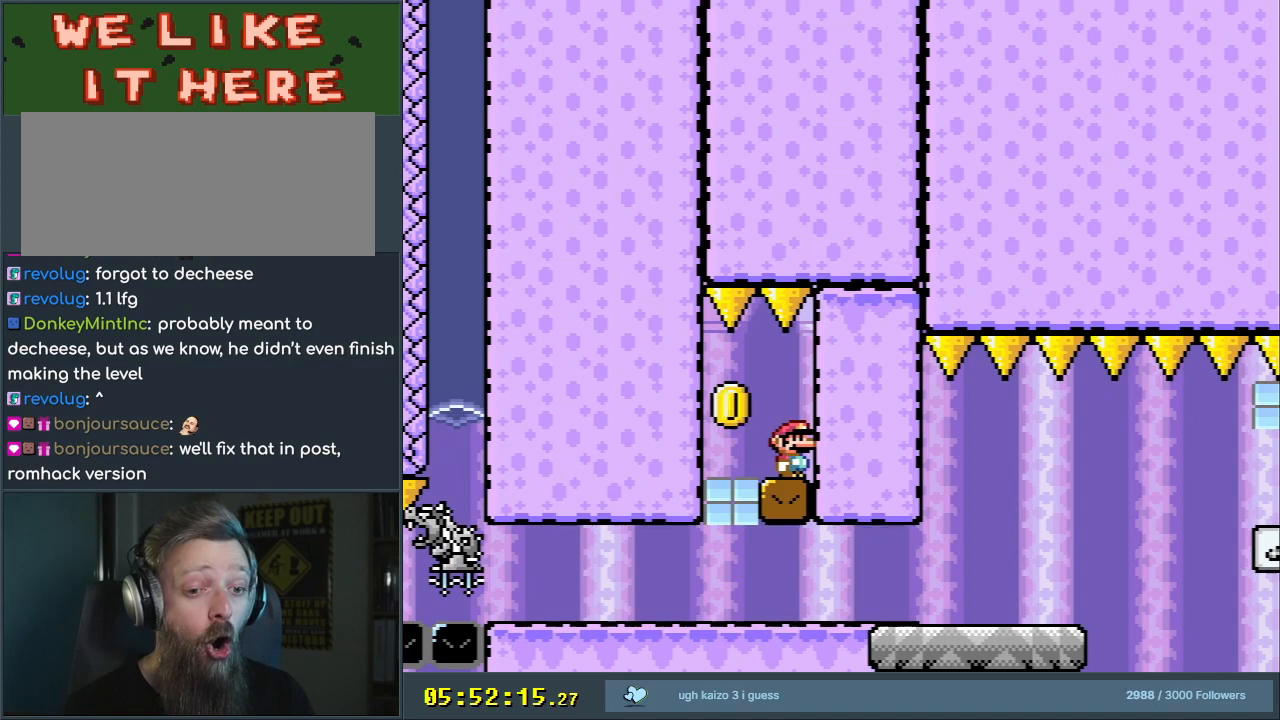
{"buttons": ["B", "Y"], "events": [[17, "START", "down"], [167, "START", "up"], [233, "B", "down"]]}
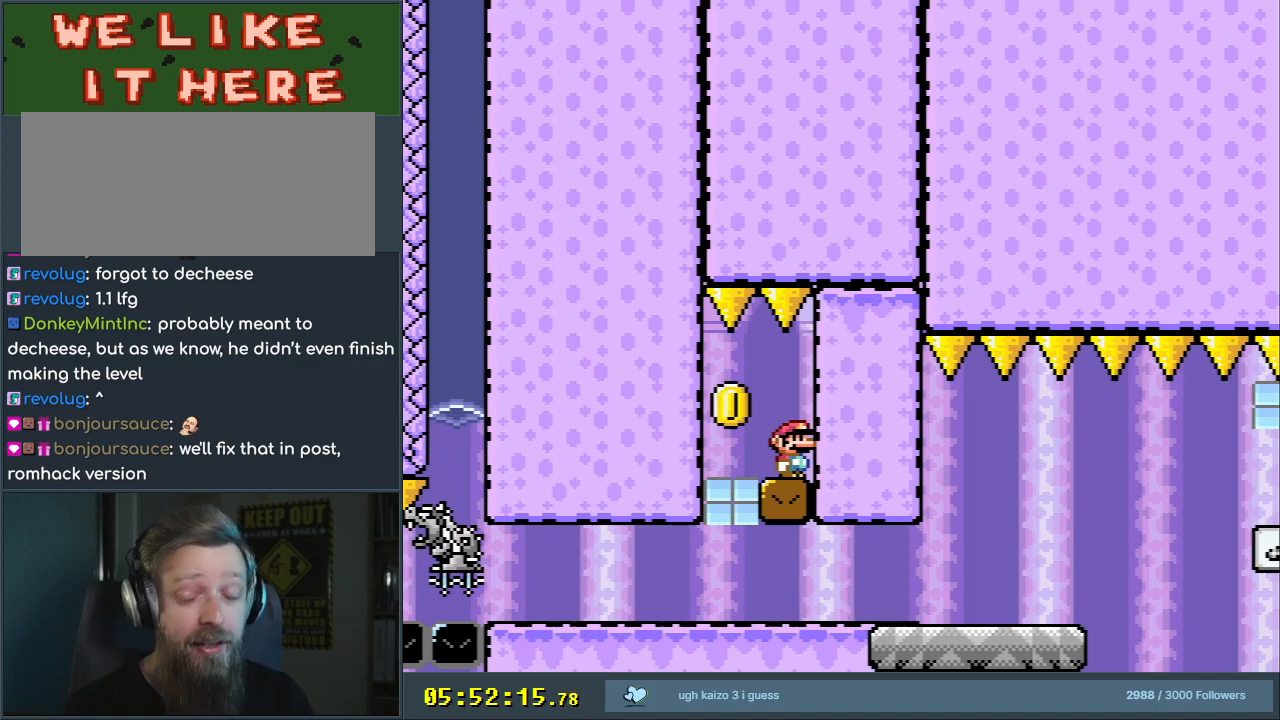
{"buttons": ["B", "Y"], "events": []}
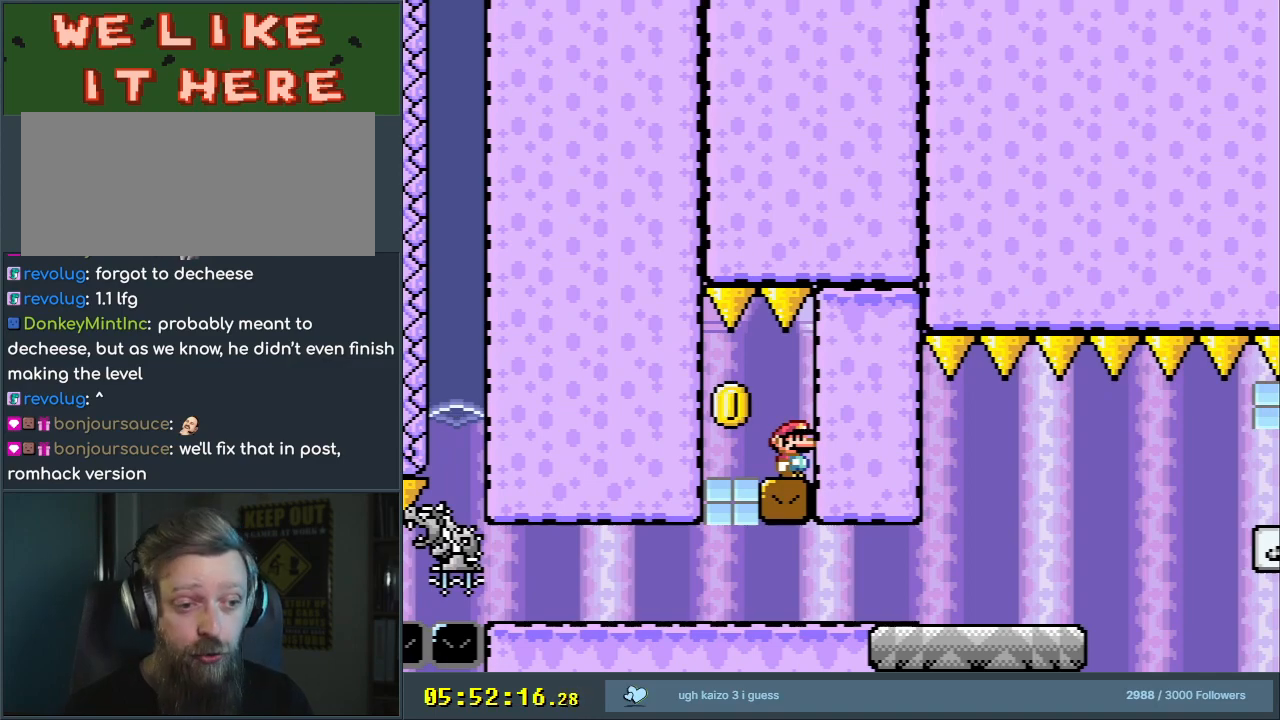
{"buttons": ["B", "Y"], "events": [[67, "START", "down"], [283, "START", "up"]]}
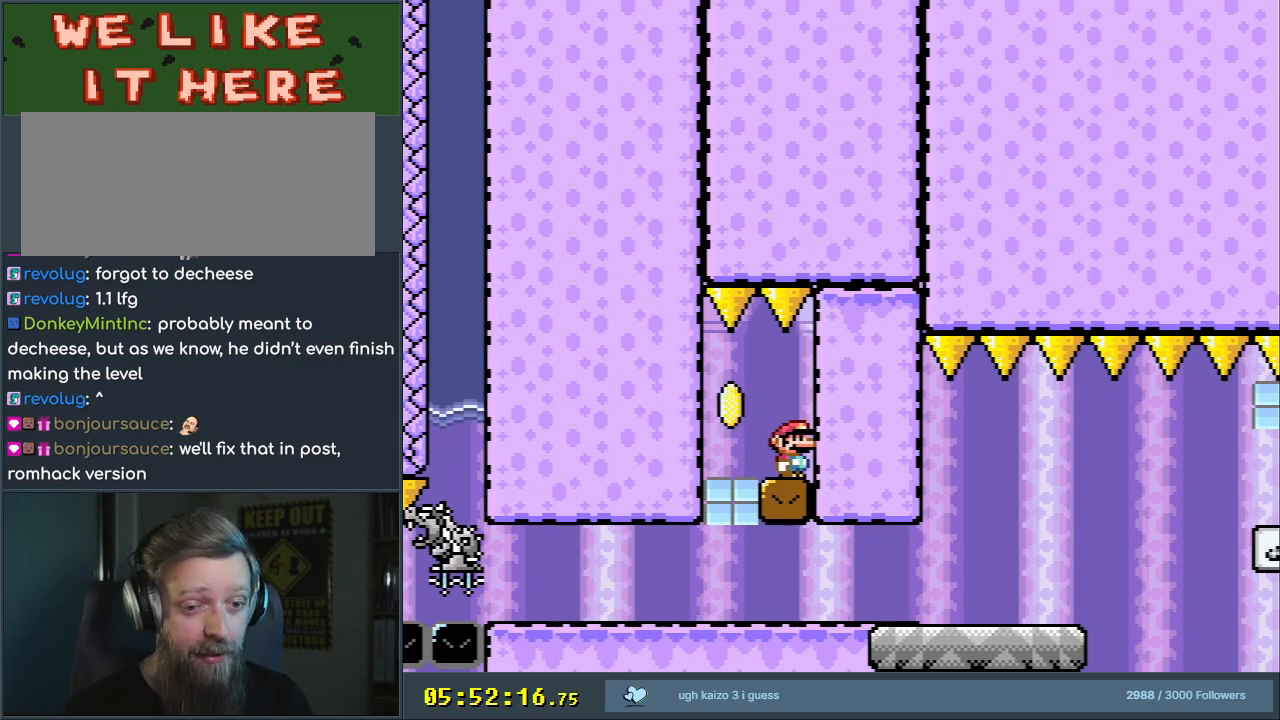
{"buttons": ["B", "Y", "DPAD_LEFT"], "events": [[250, "DPAD_LEFT", "down"]]}
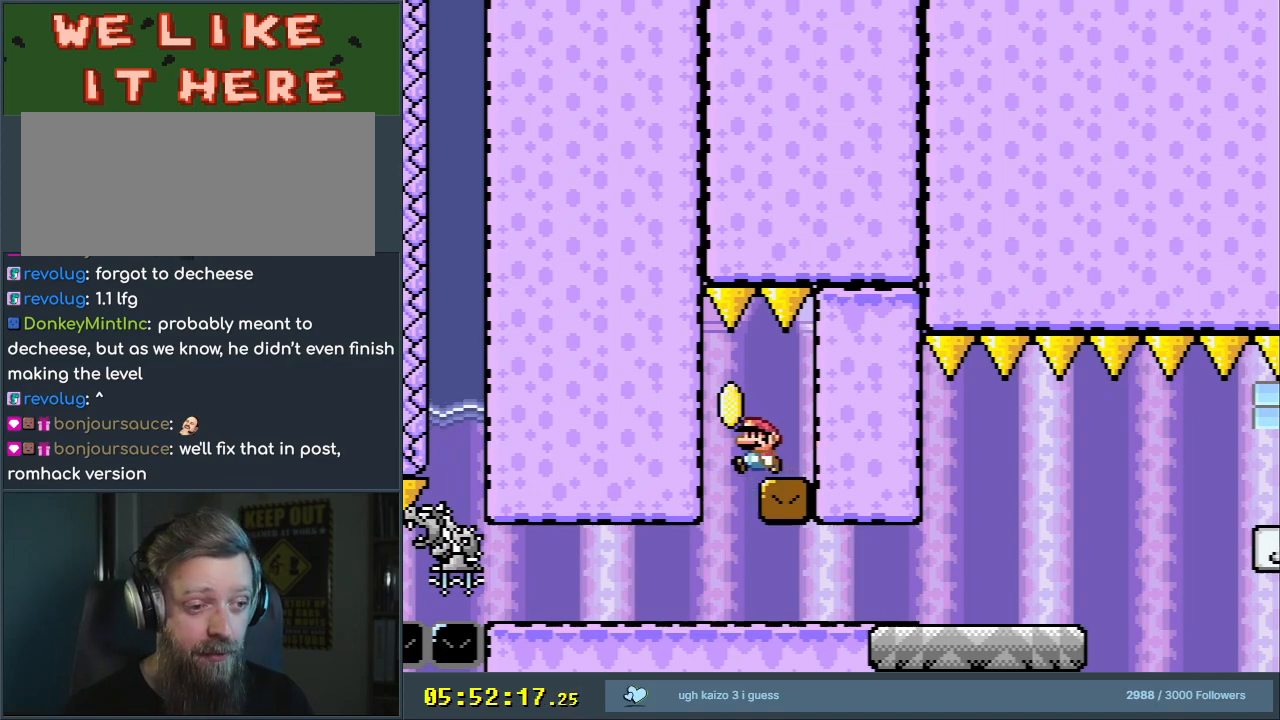
{"buttons": ["B", "Y"], "events": [[133, "DPAD_LEFT", "up"], [217, "DPAD_RIGHT", "down"], [400, "DPAD_RIGHT", "up"]]}
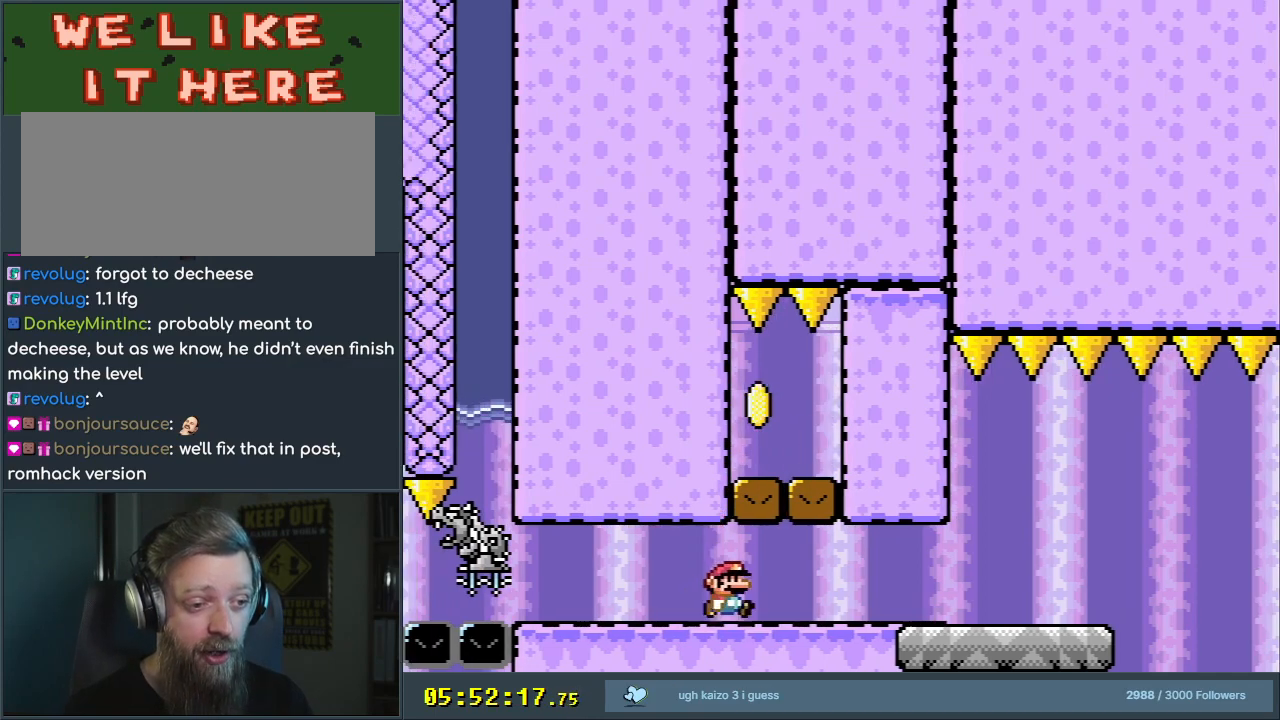
{"buttons": ["B", "Y"], "events": [[200, "DPAD_RIGHT", "down"], [400, "DPAD_RIGHT", "up"]]}
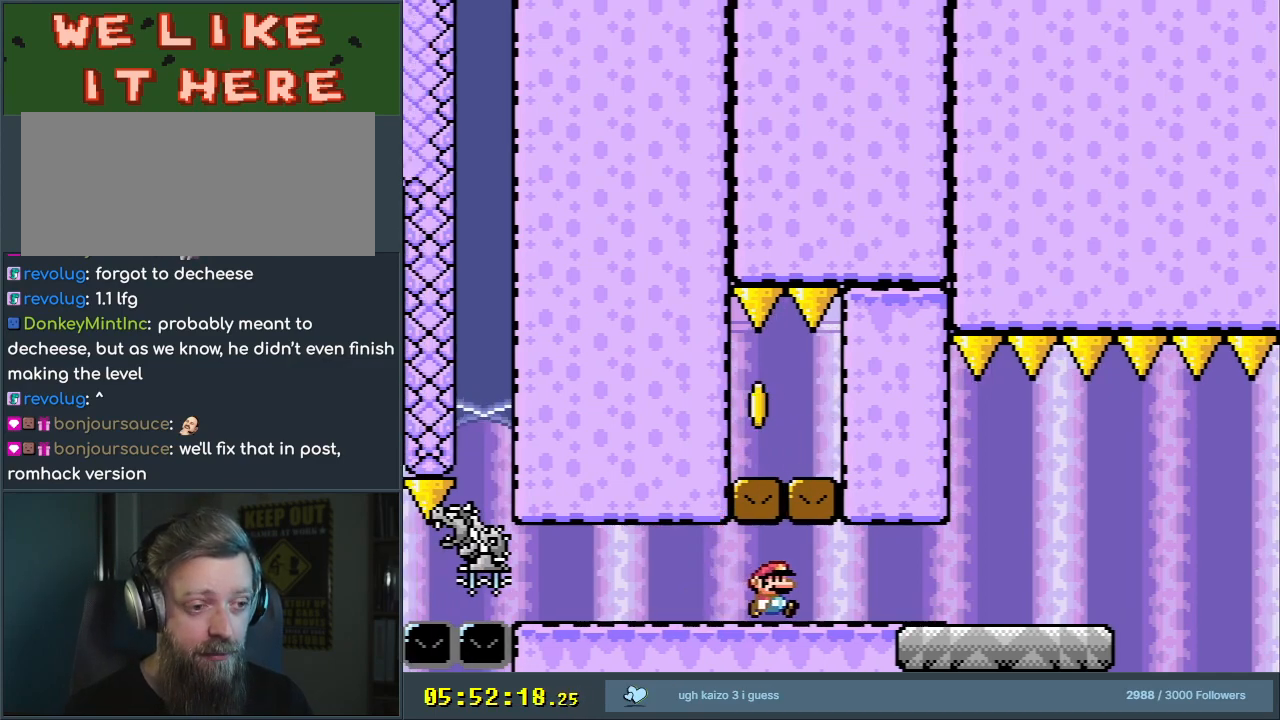
{"buttons": ["Y"], "events": [[67, "B", "up"], [350, "DPAD_RIGHT", "down"], [467, "DPAD_RIGHT", "up"]]}
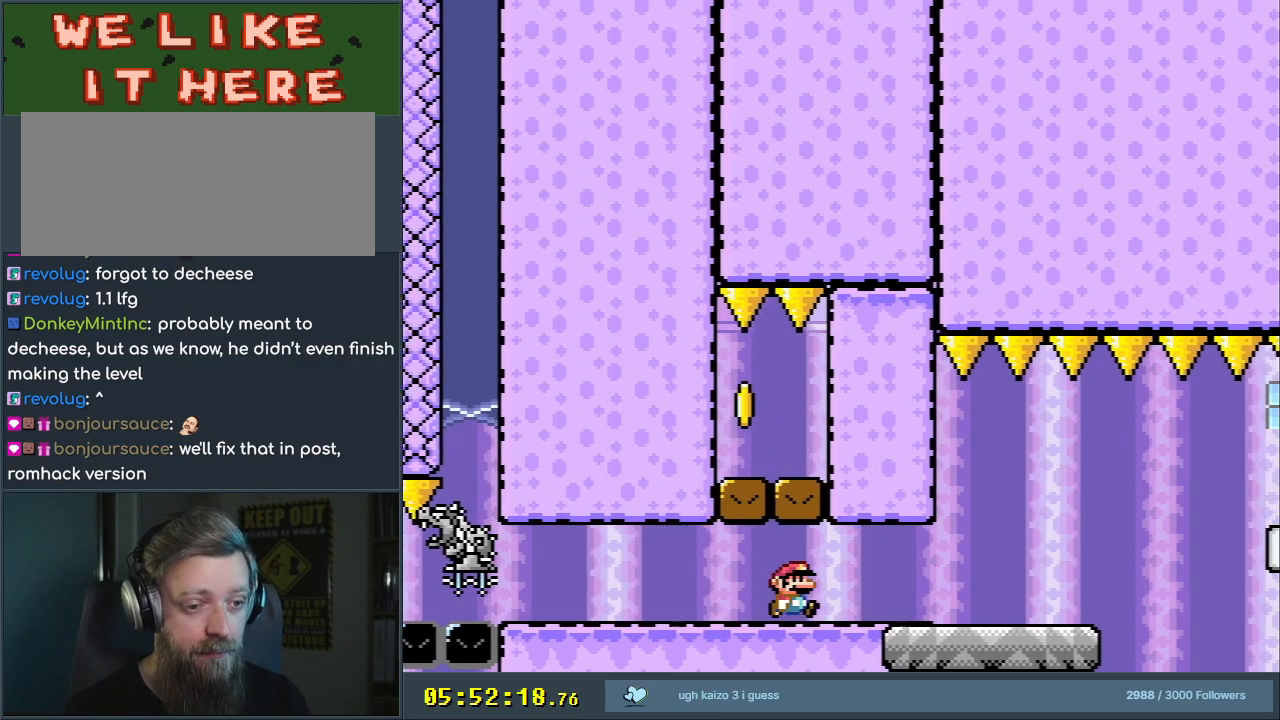
{"buttons": ["Y"], "events": [[250, "DPAD_RIGHT", "down"], [383, "DPAD_RIGHT", "up"]]}
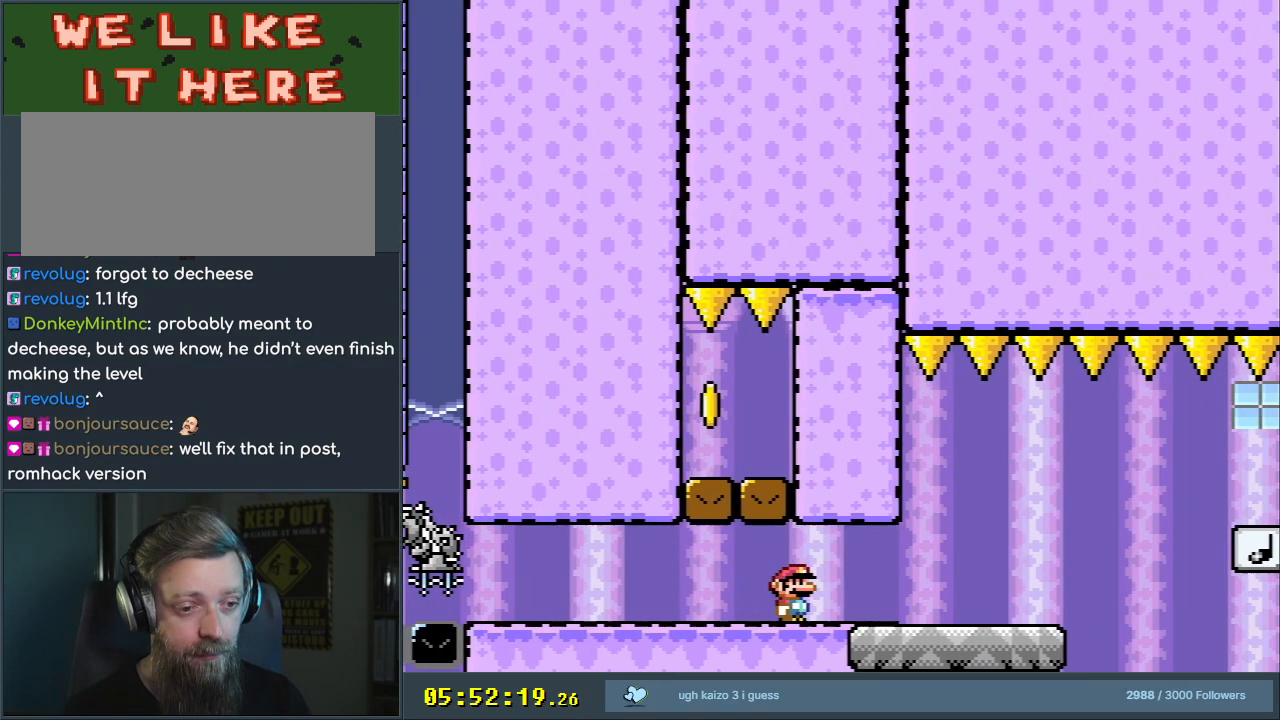
{"buttons": ["Y"], "events": []}
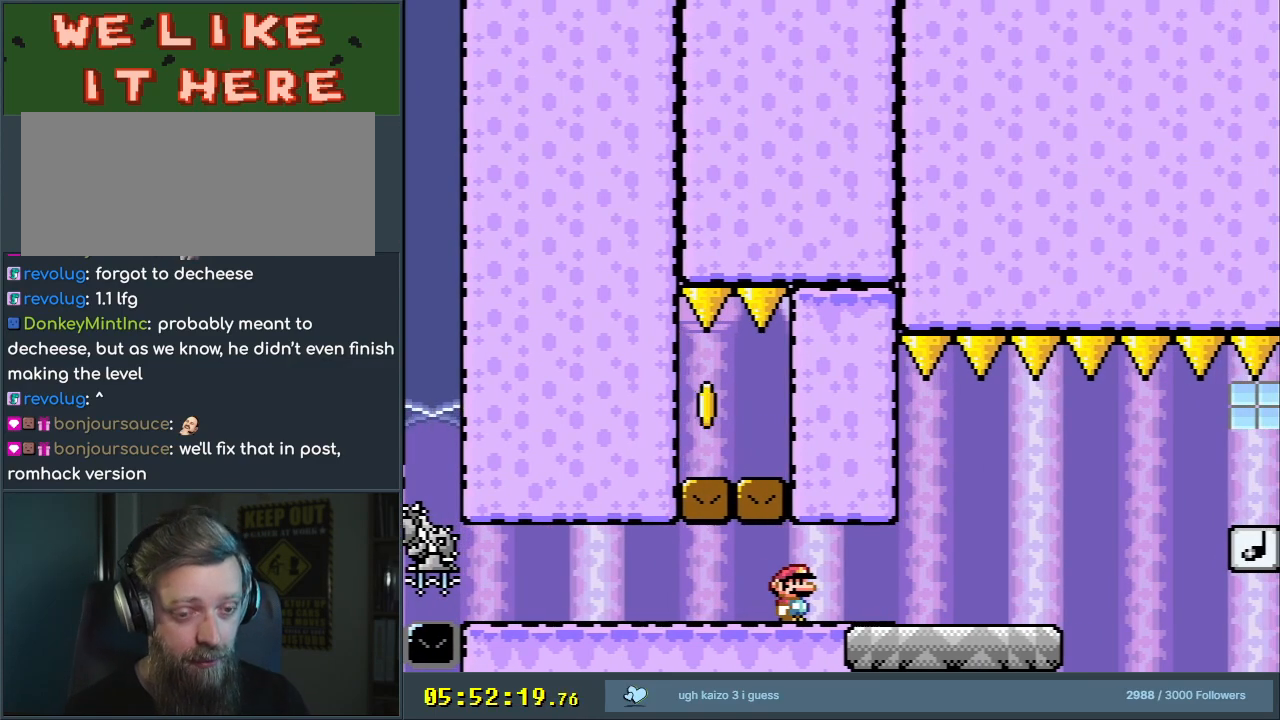
{"buttons": ["Y"], "events": []}
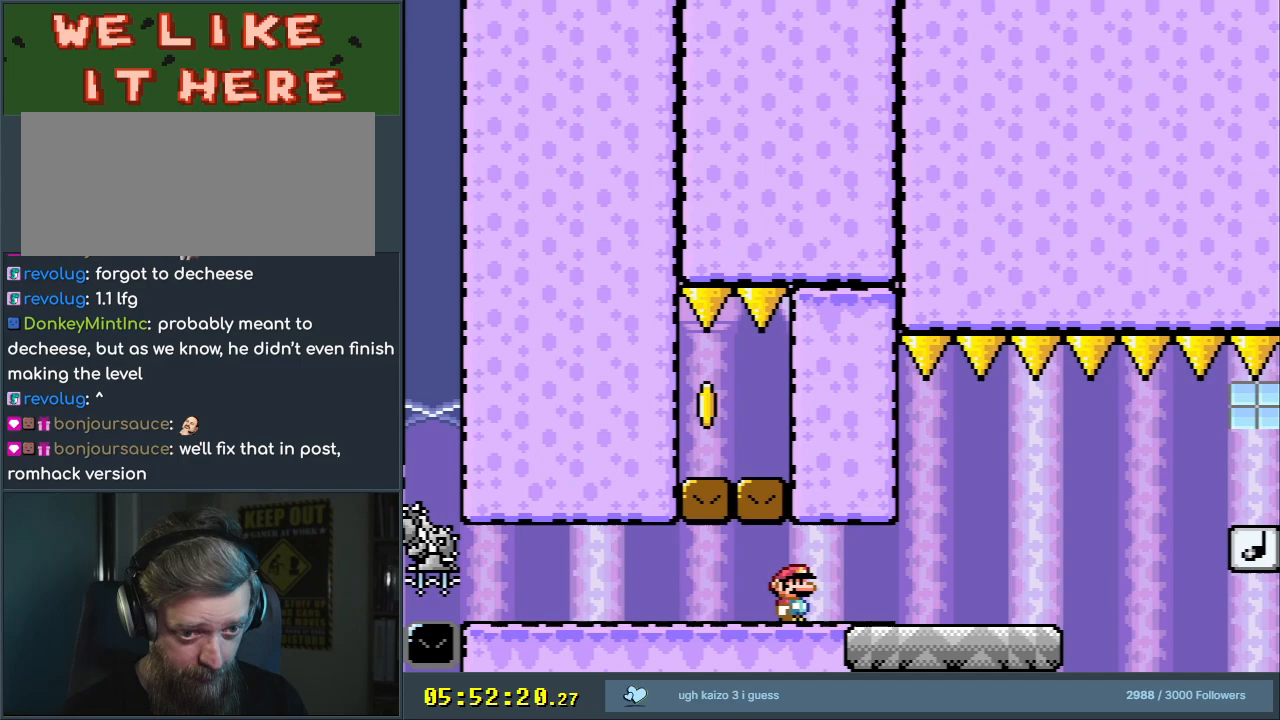
{"buttons": ["Y"], "events": []}
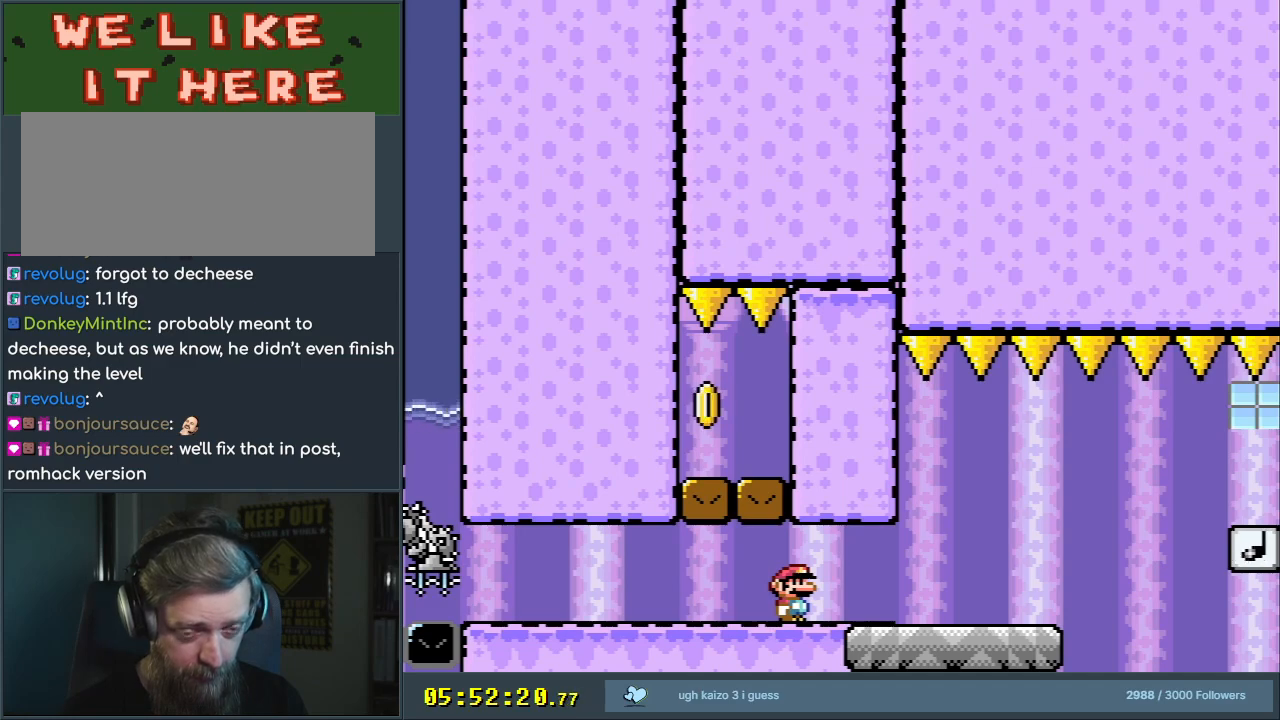
{"buttons": ["Y"], "events": []}
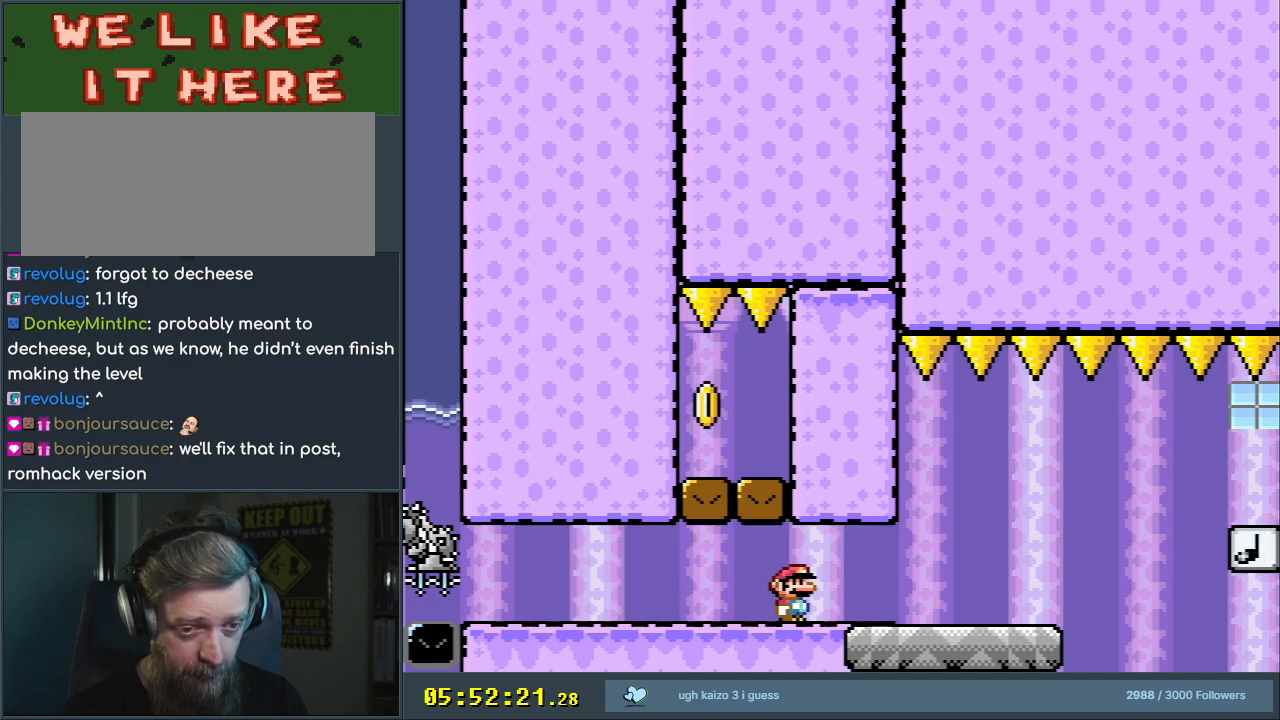
{"buttons": ["Y"], "events": []}
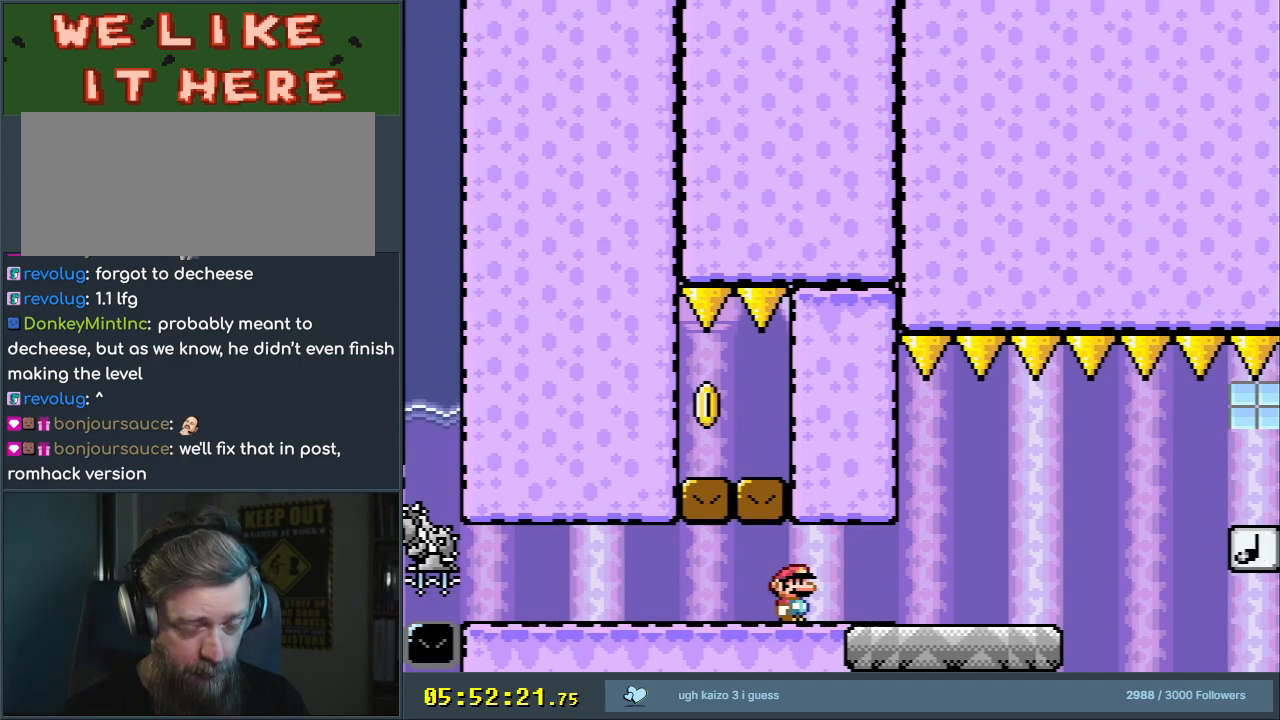
{"buttons": ["X"], "events": [[317, "Y", "up"], [417, "X", "down"]]}
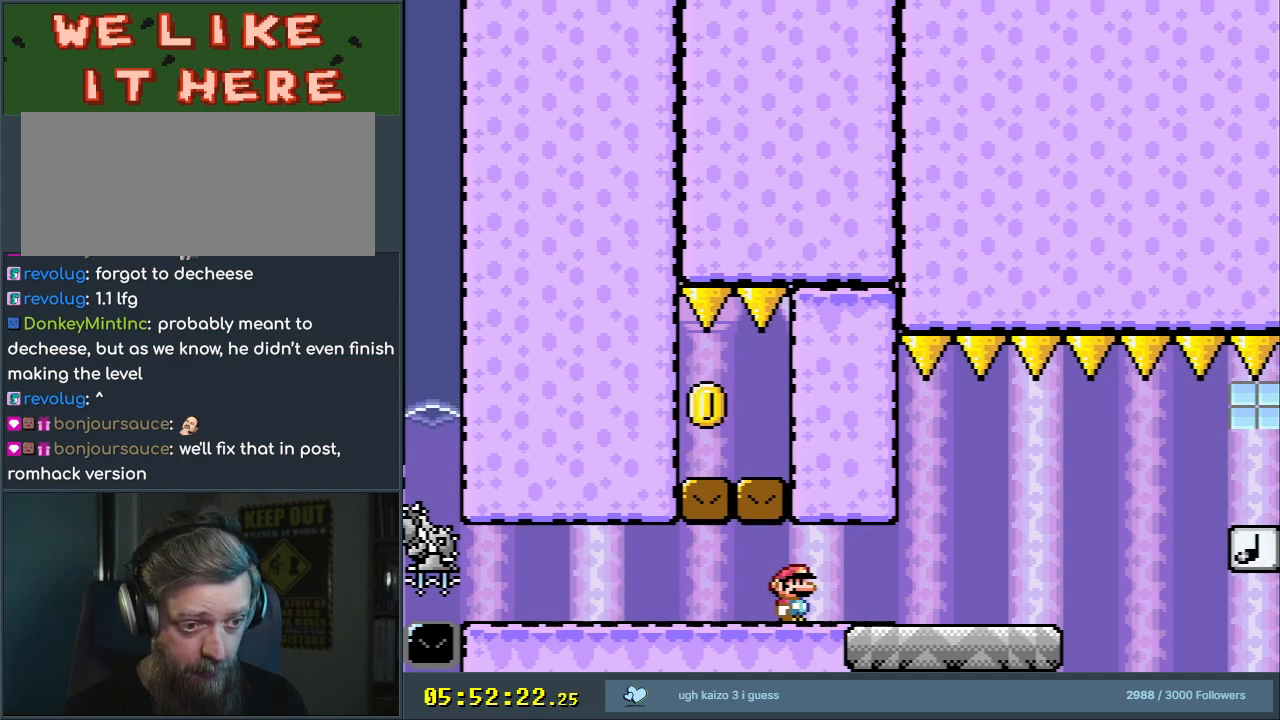
{"buttons": ["Y", "DPAD_RIGHT"], "events": [[83, "X", "up"], [250, "X", "down"], [367, "DPAD_RIGHT", "down"], [450, "X", "up"], [467, "Y", "down"]]}
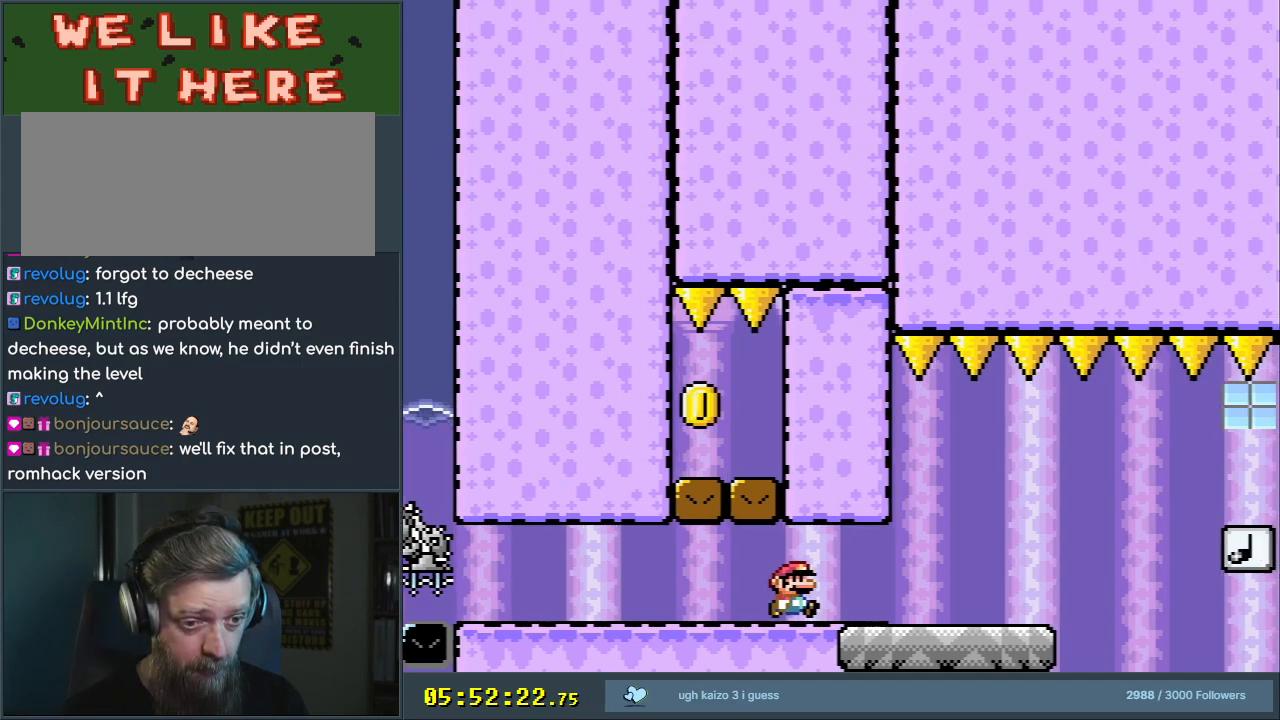
{"buttons": ["Y", "DPAD_RIGHT"], "events": []}
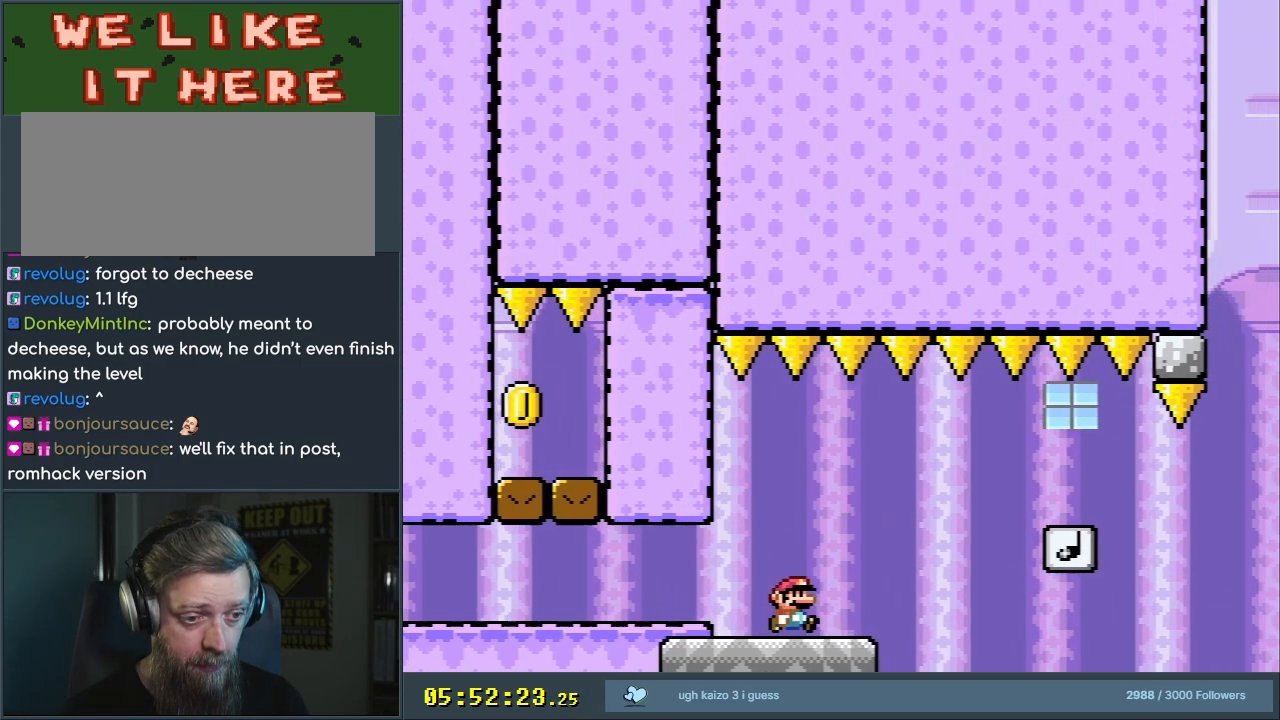
{"buttons": ["B", "Y"], "events": [[100, "B", "down"], [250, "B", "up"], [267, "B", "down"], [400, "DPAD_RIGHT", "up"]]}
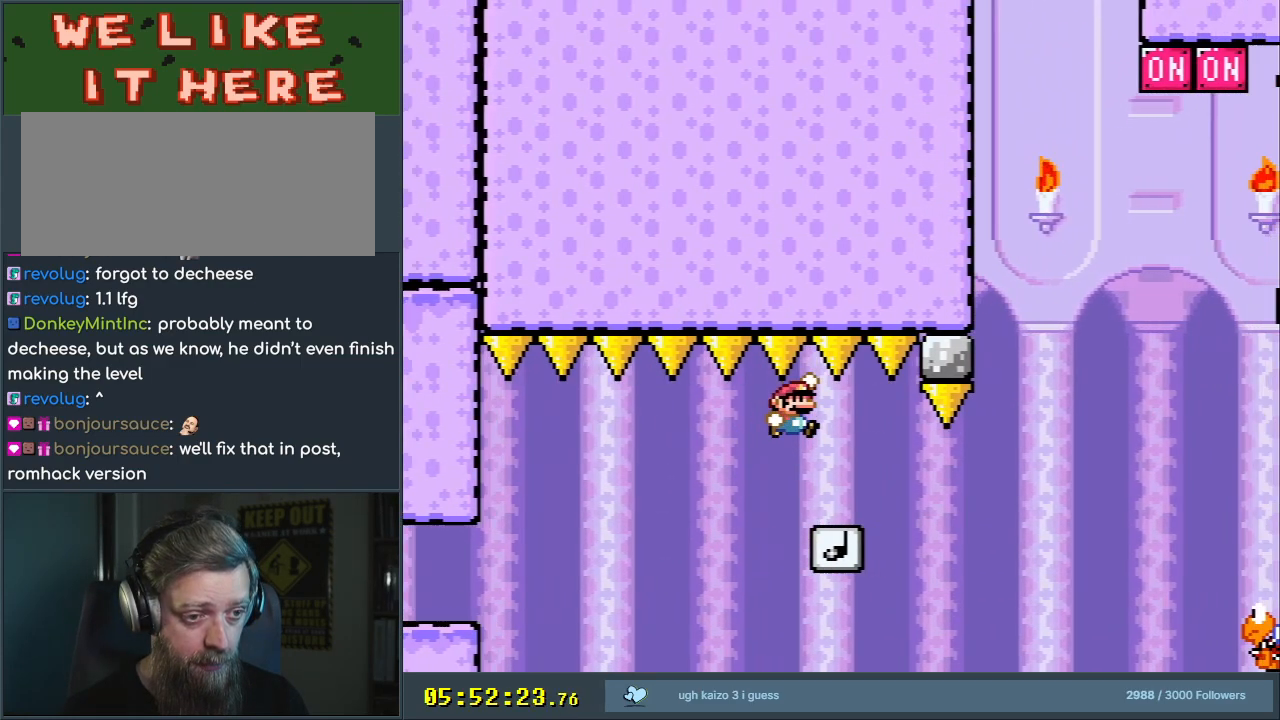
{"buttons": ["Y"], "events": [[17, "B", "up"], [17, "DPAD_LEFT", "down"], [183, "DPAD_LEFT", "up"]]}
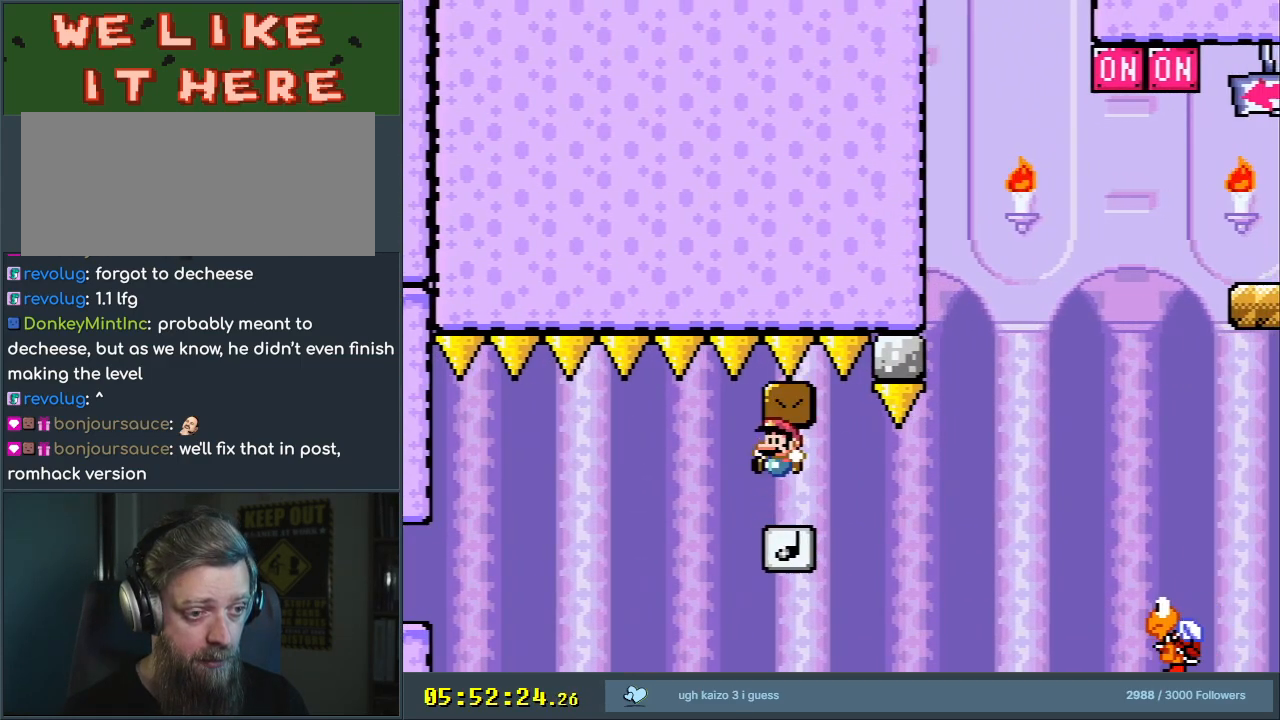
{"buttons": ["Y"], "events": []}
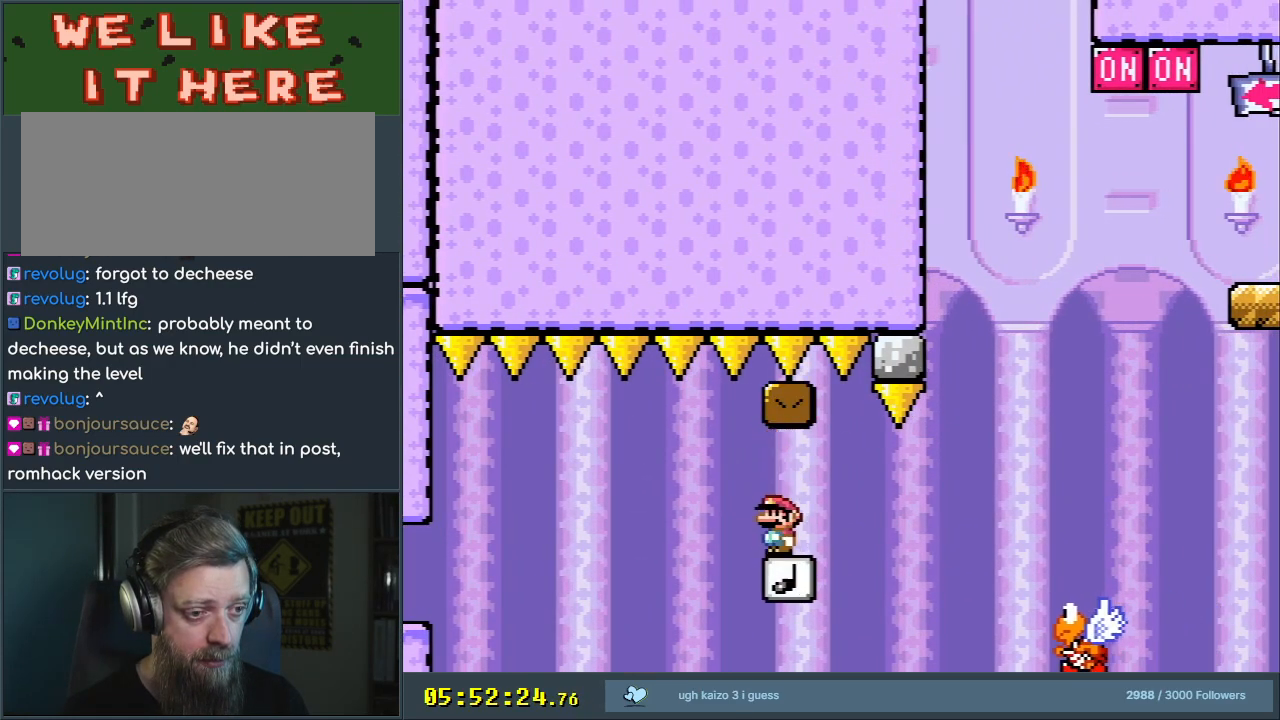
{"buttons": ["Y", "DPAD_RIGHT"], "events": [[300, "DPAD_RIGHT", "down"]]}
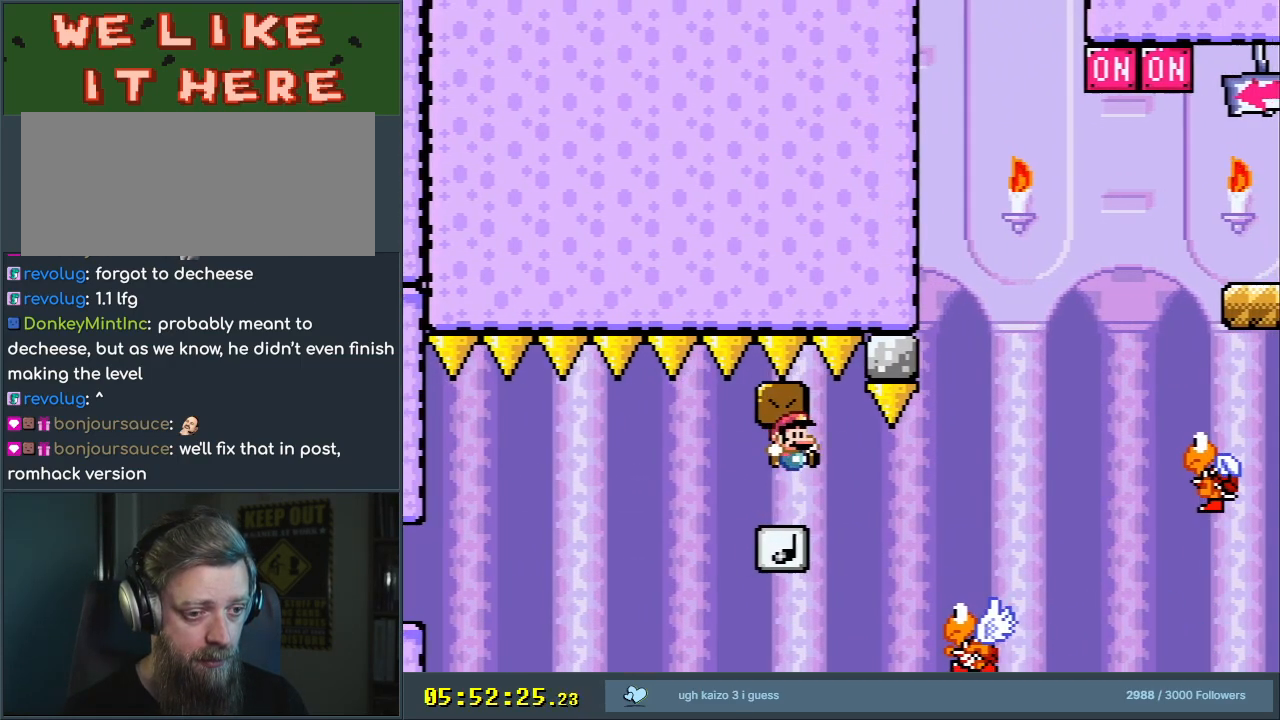
{"buttons": ["B", "Y"], "events": [[217, "B", "down"], [417, "DPAD_RIGHT", "up"]]}
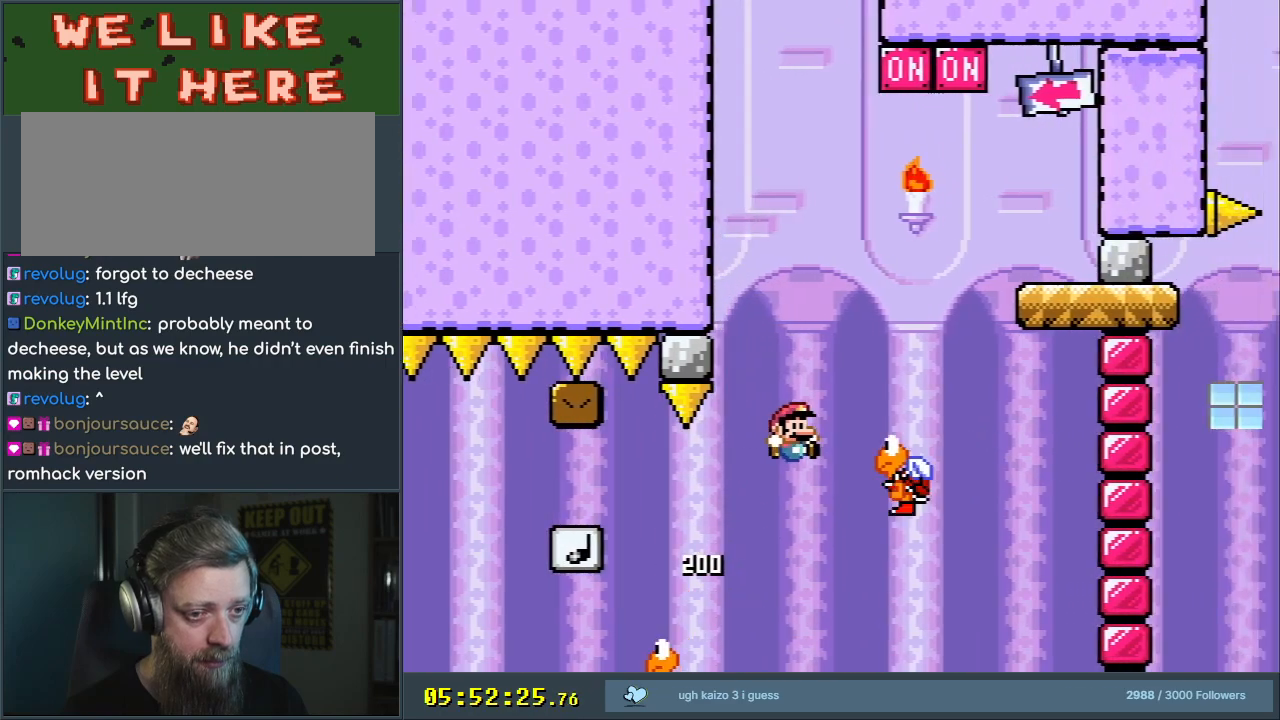
{"buttons": ["B", "Y", "DPAD_RIGHT"], "events": [[17, "DPAD_LEFT", "down"], [183, "DPAD_LEFT", "up"], [433, "DPAD_RIGHT", "down"]]}
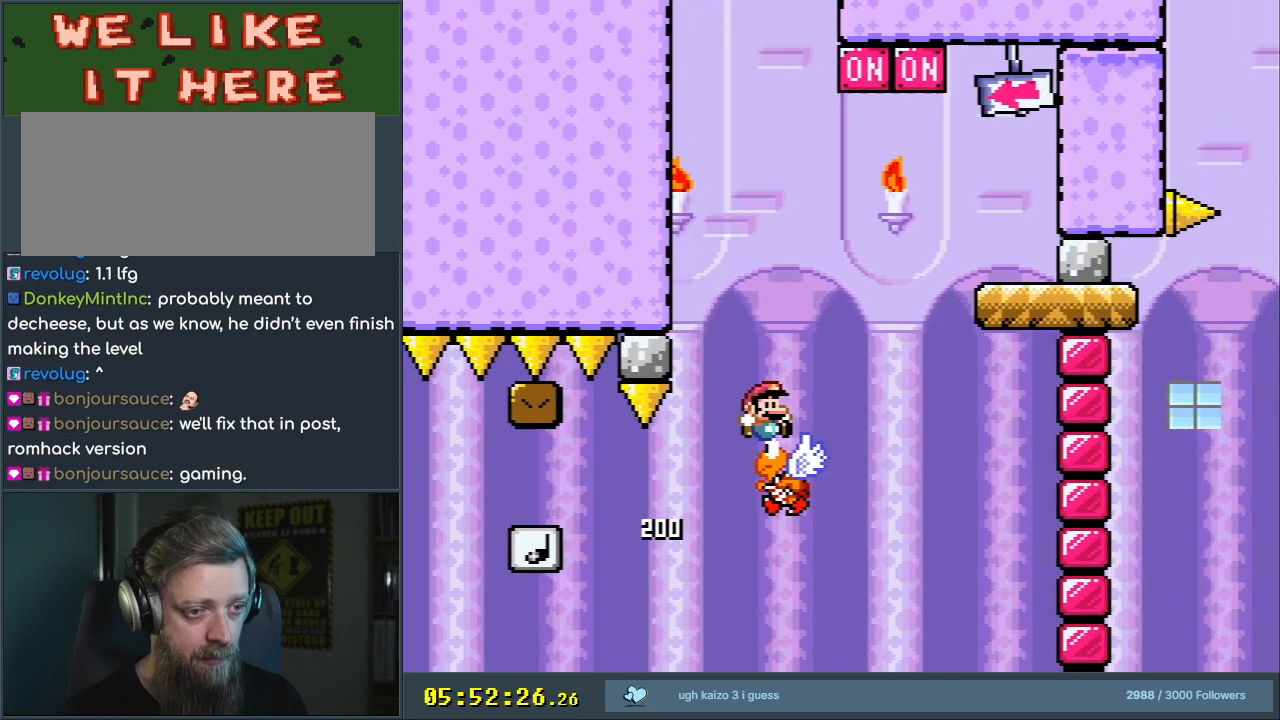
{"buttons": ["B", "Y"], "events": [[433, "DPAD_RIGHT", "up"]]}
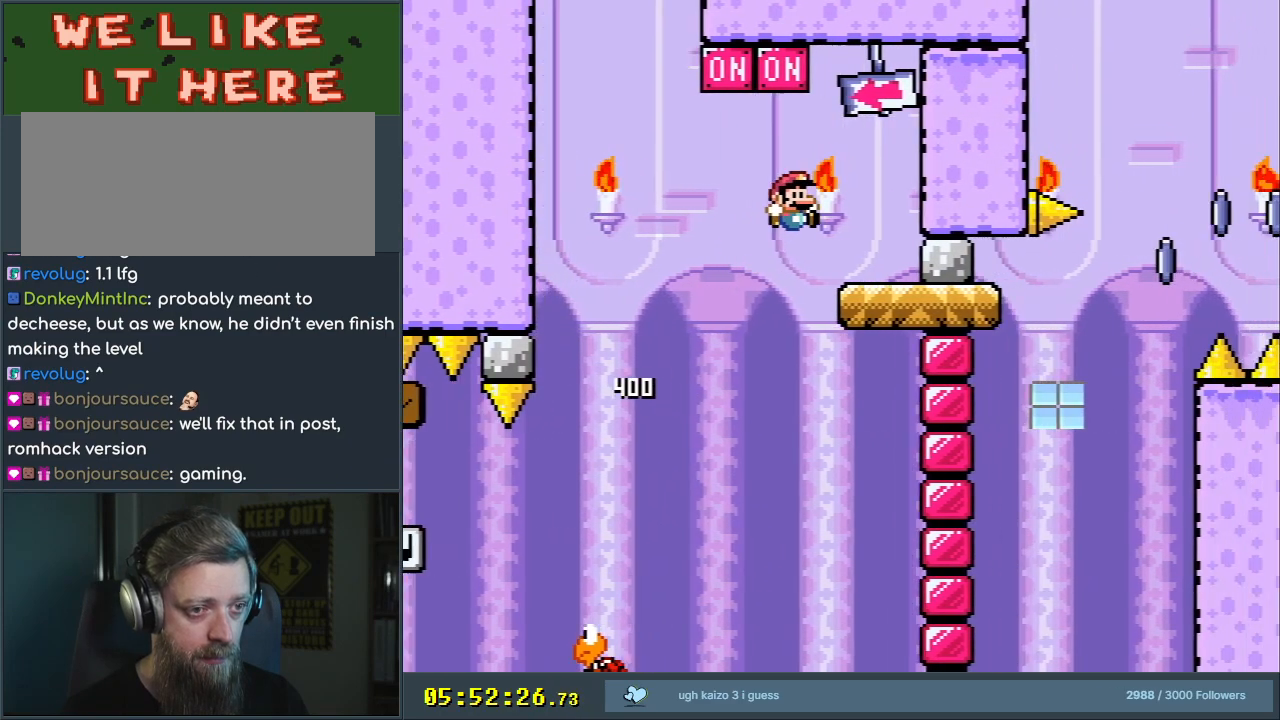
{"buttons": ["B", "Y"], "events": [[67, "DPAD_LEFT", "down"], [83, "B", "up"], [150, "DPAD_UP", "down"], [167, "DPAD_UP", "up"], [267, "B", "down"], [400, "DPAD_LEFT", "up"]]}
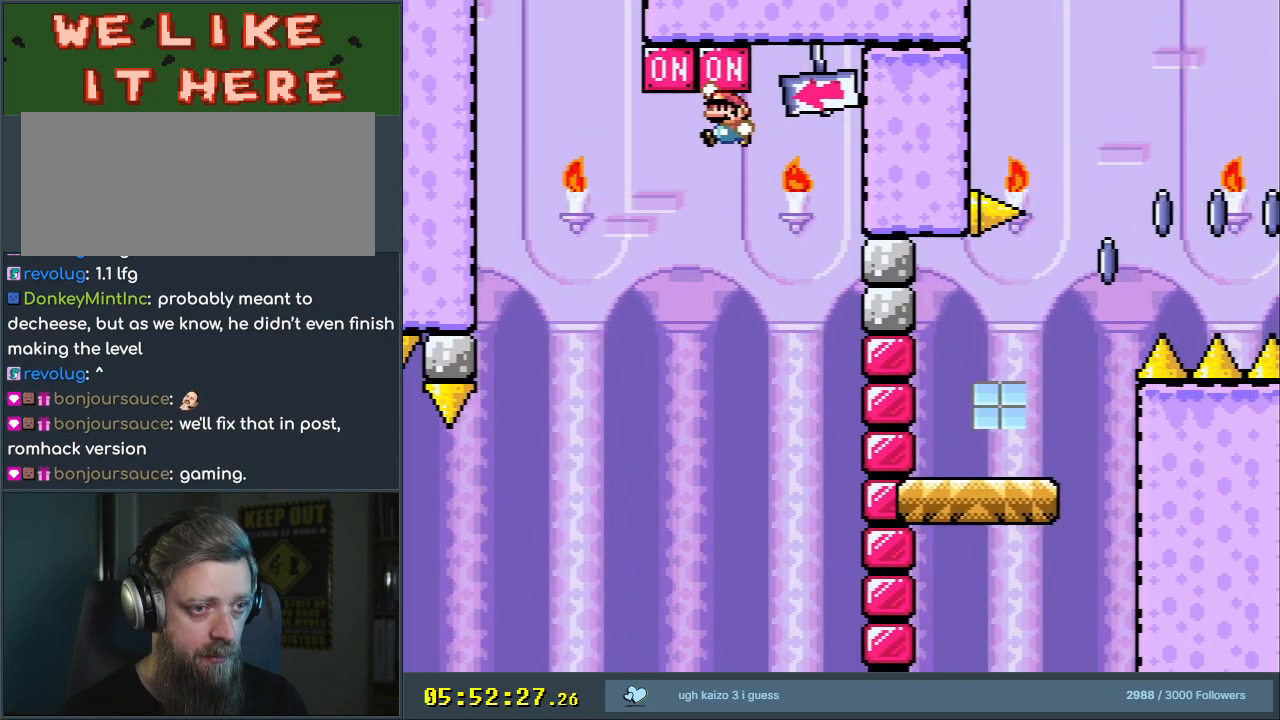
{"buttons": ["B", "Y"], "events": [[17, "DPAD_RIGHT", "down"], [183, "DPAD_RIGHT", "up"], [283, "START", "down"], [500, "START", "up"]]}